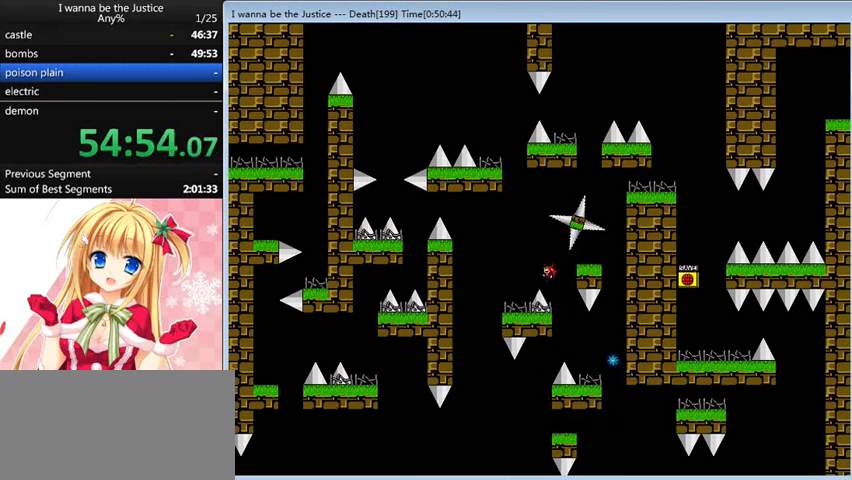
Gameplay with keyboard; each line is a JSON object with the keys held at the frame after it. "events" lists presses ("down") and releases ("up") of "0", "down", "left", "r", "right", "shift_l", "shift_r", "up" and "z" between this image and that frame as [ms after this image, input, new state], when the widget could be followed in between. No other keys are recorded. Mouse input is not recorded.
{"keys": [], "events": [[40, "shift_l", "up"], [240, "left", "up"]]}
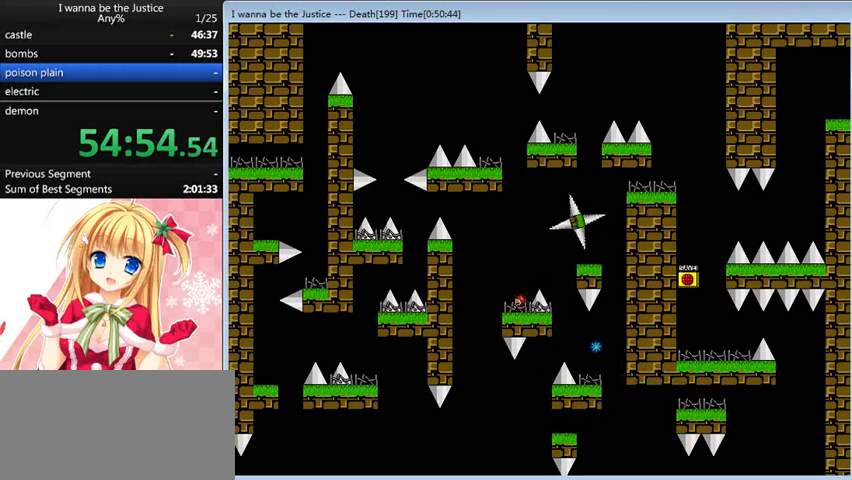
{"keys": ["right"], "events": [[240, "shift_l", "down"], [280, "right", "down"], [440, "shift_l", "up"]]}
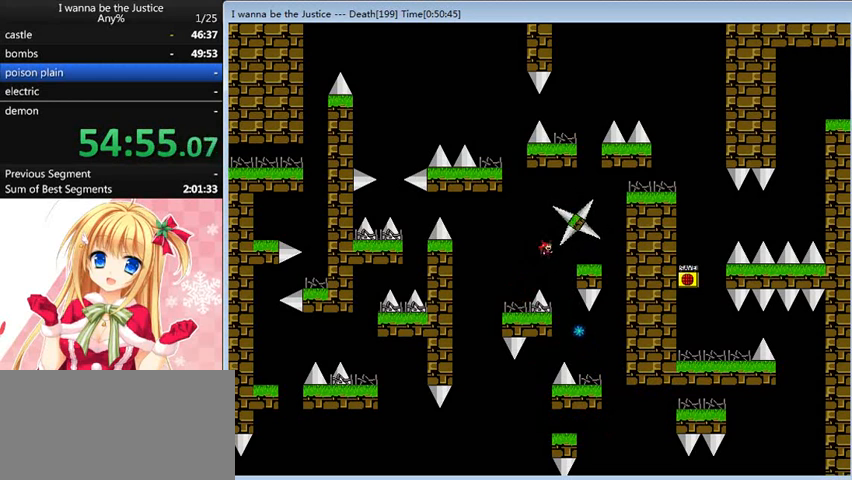
{"keys": ["right"], "events": [[120, "right", "up"], [280, "shift_l", "down"], [320, "right", "down"], [360, "shift_l", "up"]]}
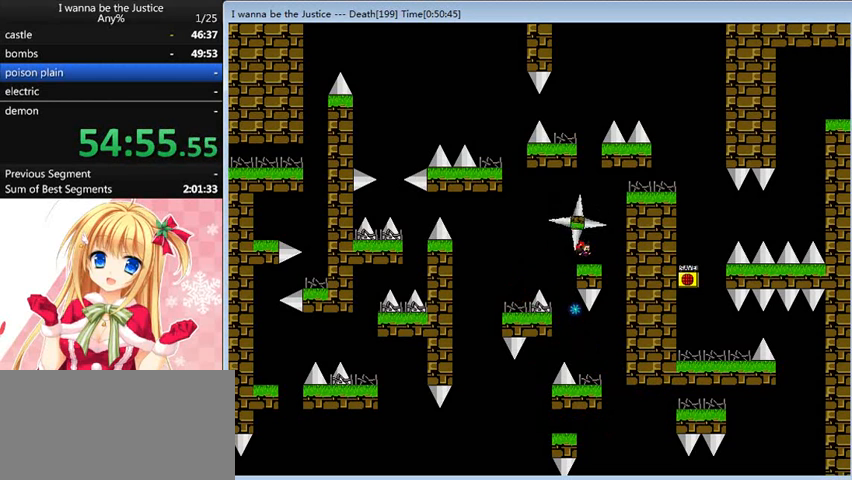
{"keys": ["right", "shift_l"], "events": [[160, "shift_l", "down"], [240, "shift_l", "up"], [360, "shift_l", "down"]]}
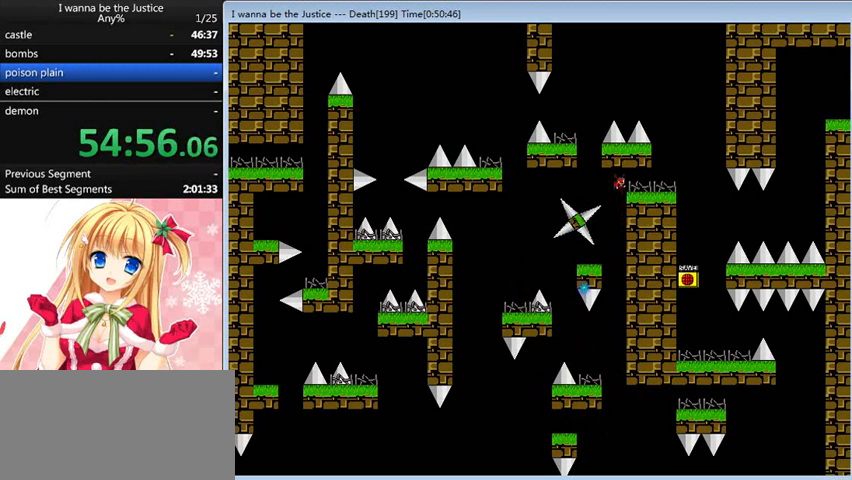
{"keys": ["shift_l"], "events": [[120, "shift_l", "up"], [360, "right", "up"], [400, "shift_l", "down"]]}
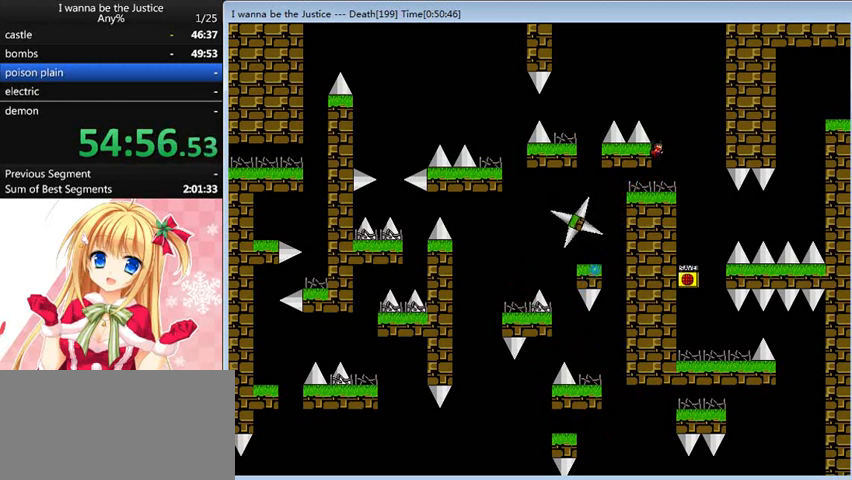
{"keys": ["left", "shift_l"], "events": [[200, "shift_l", "up"], [240, "left", "down"], [280, "shift_l", "down"]]}
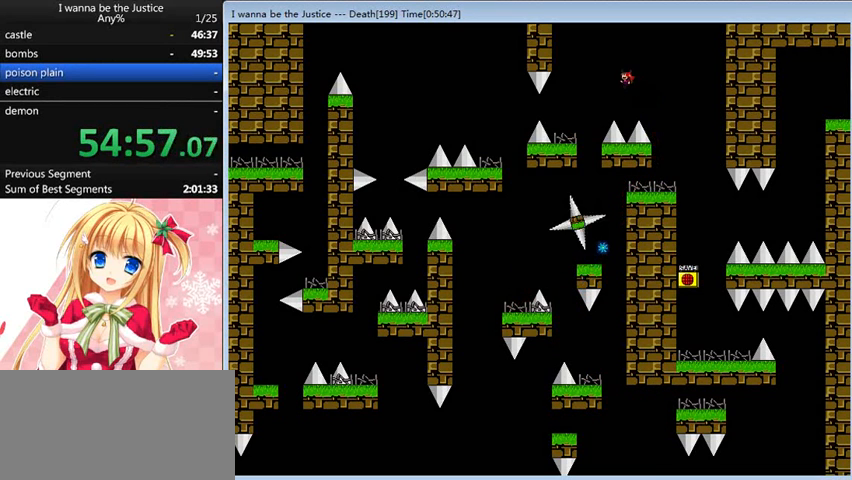
{"keys": ["left"], "events": [[360, "shift_l", "up"]]}
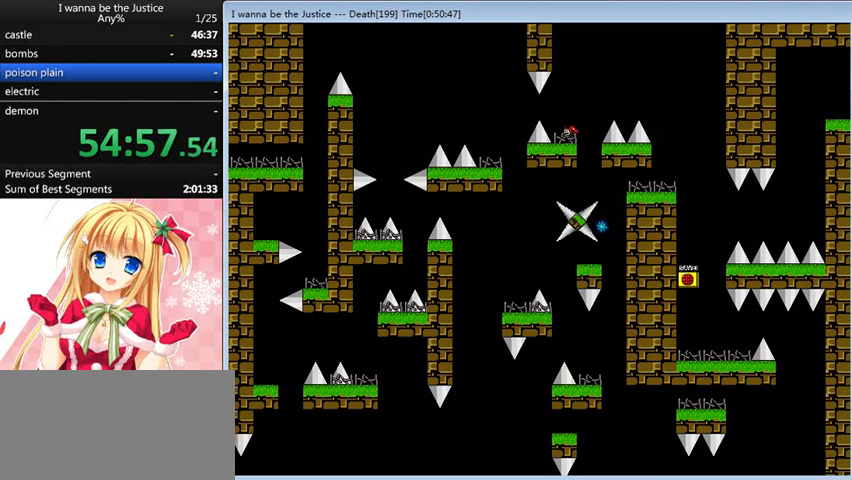
{"keys": ["left"], "events": [[40, "left", "up"], [160, "left", "down"], [160, "shift_l", "down"], [280, "shift_l", "up"]]}
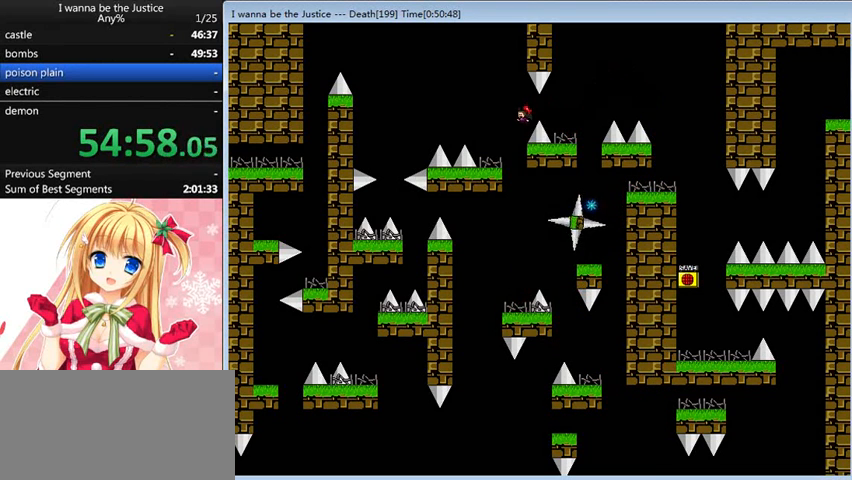
{"keys": [], "events": [[40, "shift_l", "down"], [80, "shift_l", "up"], [120, "left", "up"], [320, "left", "down"], [480, "left", "up"]]}
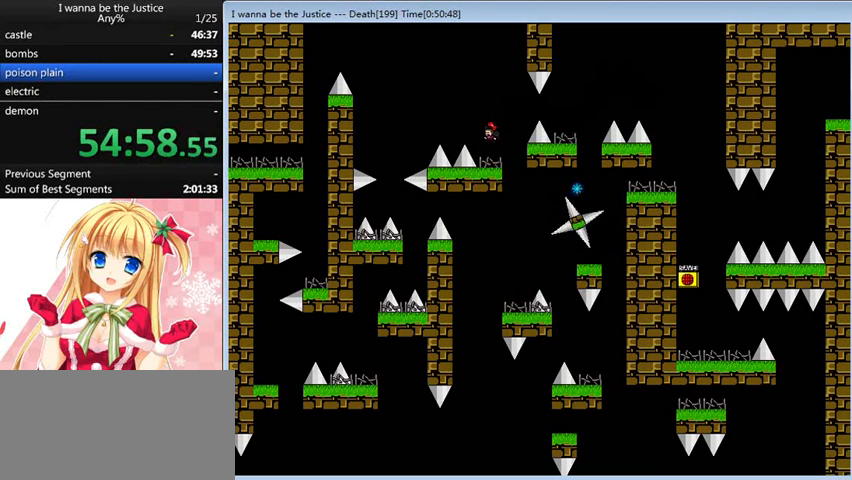
{"keys": ["left", "shift_l"], "events": [[200, "left", "down"], [200, "shift_l", "down"]]}
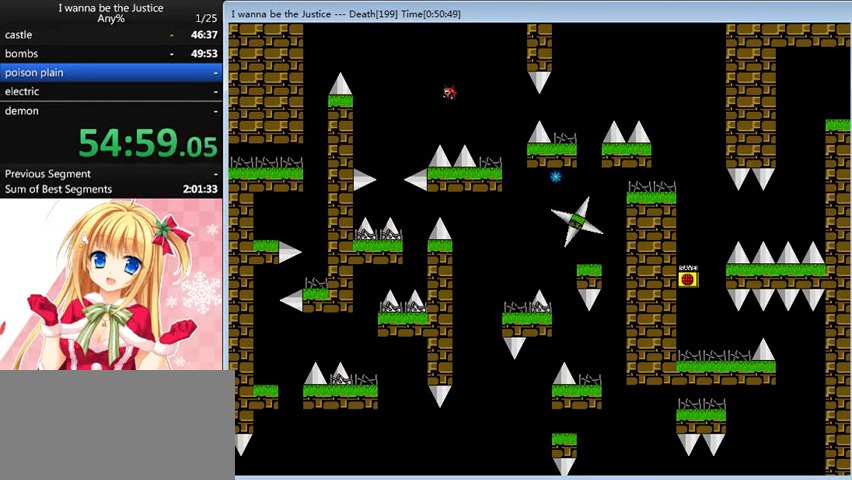
{"keys": ["left"], "events": [[240, "shift_l", "up"]]}
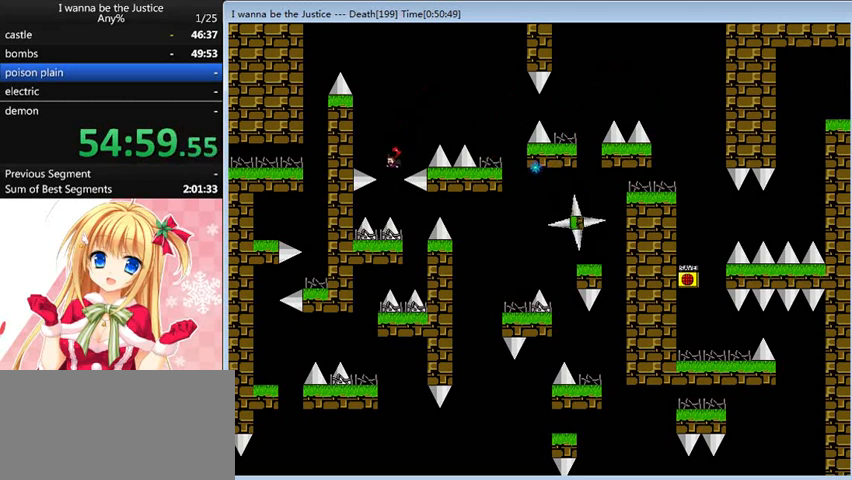
{"keys": ["left"], "events": [[40, "left", "up"], [40, "right", "down"], [240, "left", "down"], [240, "right", "up"], [360, "shift_l", "down"], [400, "shift_l", "up"]]}
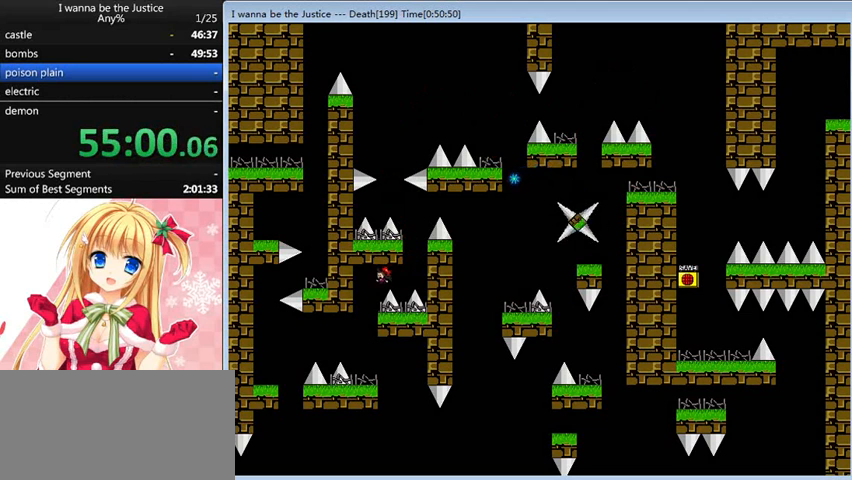
{"keys": ["left", "shift_l"], "events": [[160, "left", "up"], [480, "left", "down"], [480, "shift_l", "down"]]}
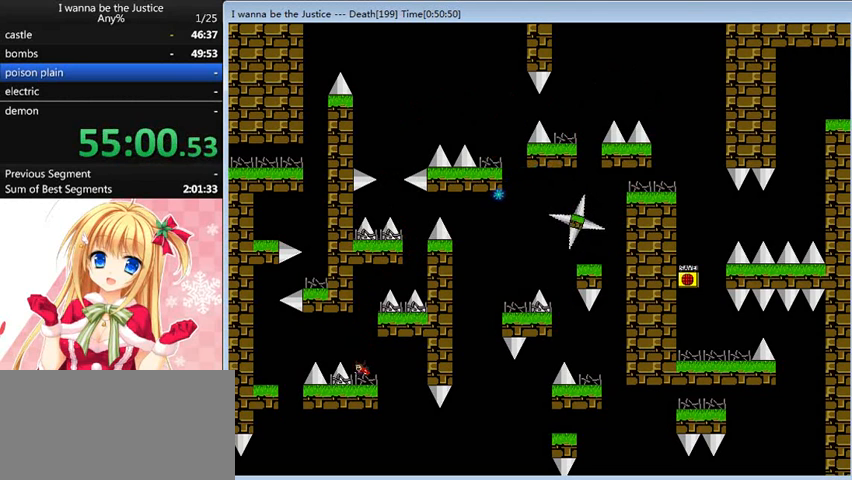
{"keys": ["left"], "events": [[120, "shift_l", "up"], [400, "shift_l", "down"], [440, "shift_l", "up"]]}
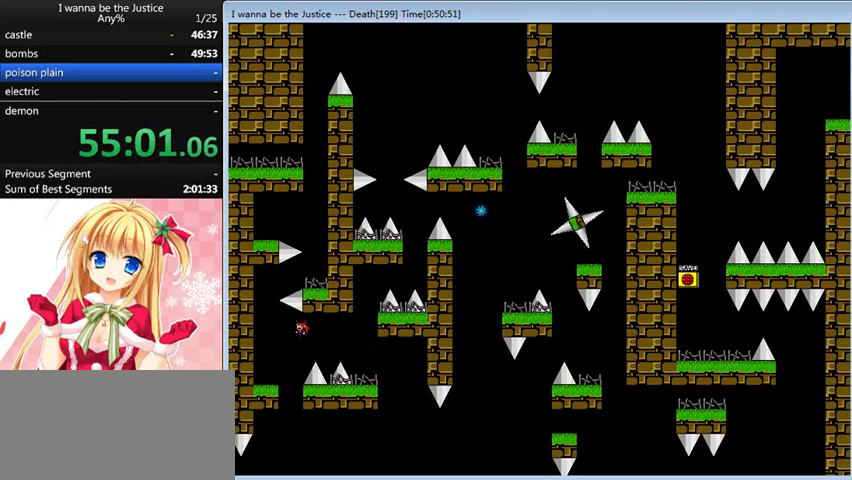
{"keys": ["shift_l"], "events": [[320, "left", "up"], [440, "shift_l", "down"]]}
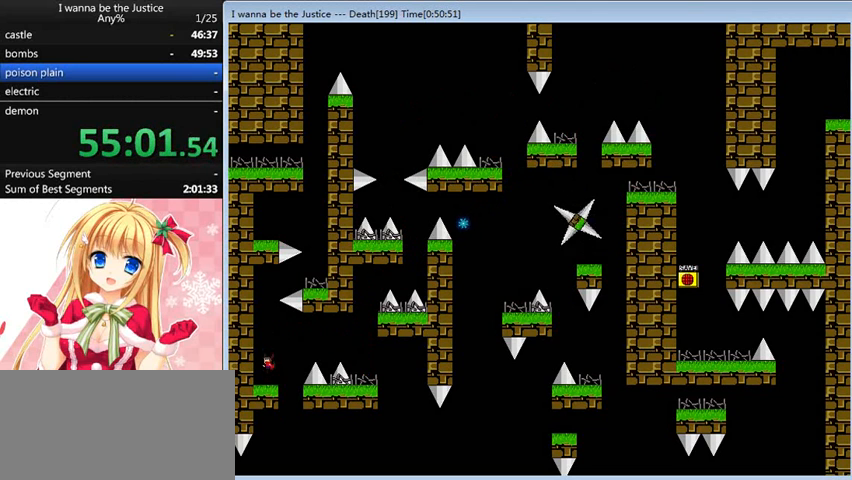
{"keys": ["right", "shift_l"], "events": [[240, "shift_l", "up"], [280, "shift_l", "down"], [440, "right", "down"]]}
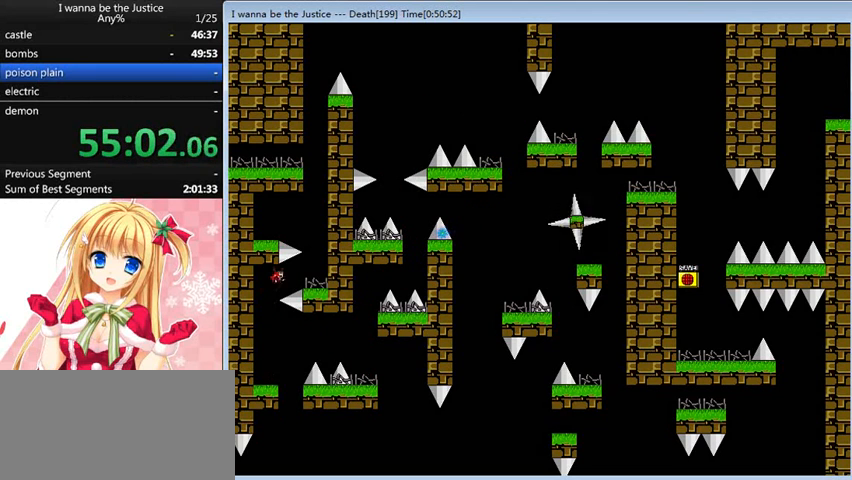
{"keys": ["right", "shift_l"], "events": [[240, "shift_l", "up"], [480, "shift_l", "down"]]}
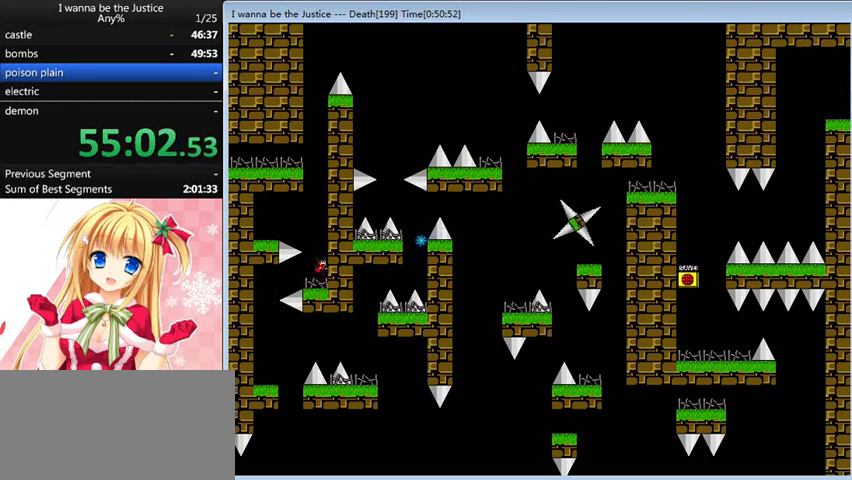
{"keys": [], "events": [[40, "right", "up"], [80, "left", "down"], [360, "shift_l", "up"], [520, "left", "up"]]}
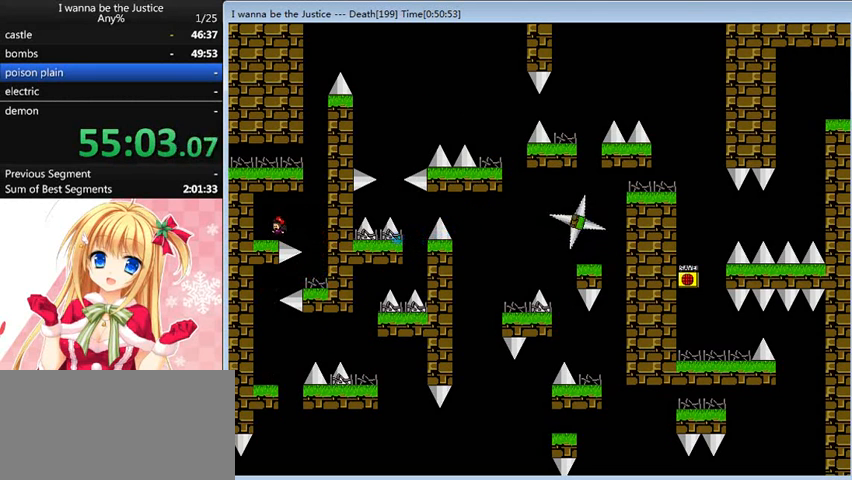
{"keys": ["left", "shift_l"], "events": [[120, "right", "down"], [120, "shift_l", "down"], [240, "shift_l", "up"], [400, "shift_l", "down"], [440, "left", "down"], [440, "right", "up"]]}
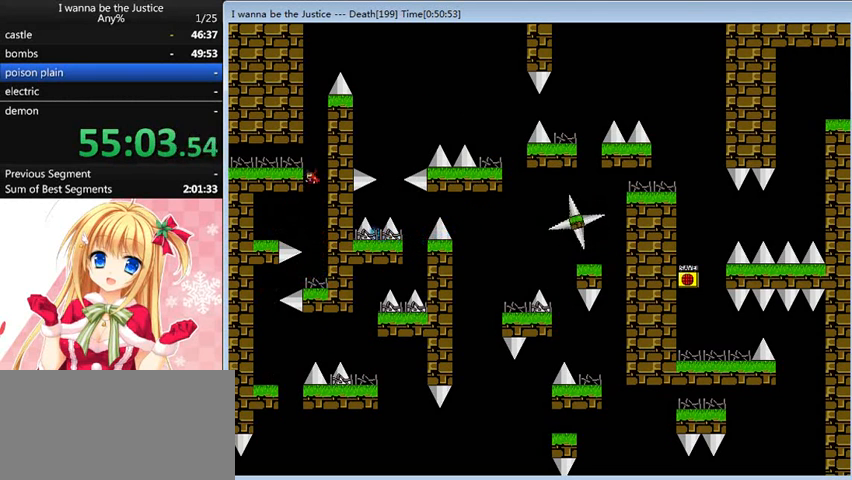
{"keys": ["right"], "events": [[360, "shift_l", "up"], [440, "left", "up"], [440, "right", "down"]]}
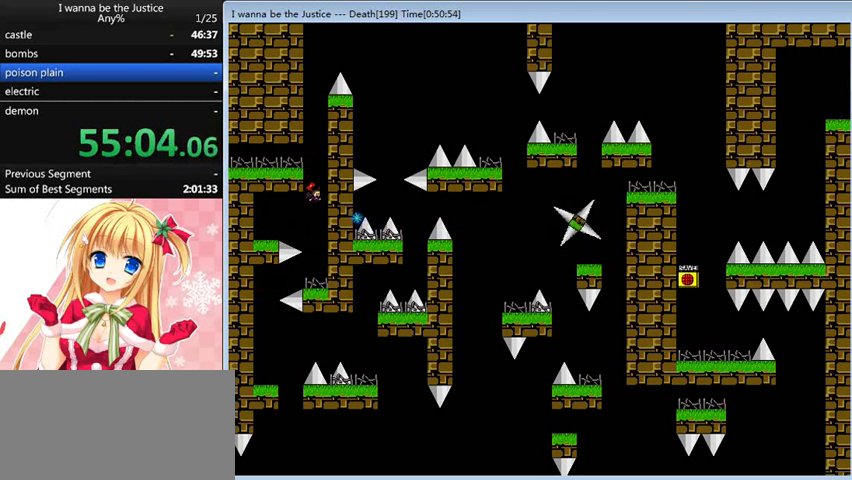
{"keys": ["left", "shift_l"], "events": [[120, "right", "up"], [400, "shift_l", "down"], [480, "left", "down"]]}
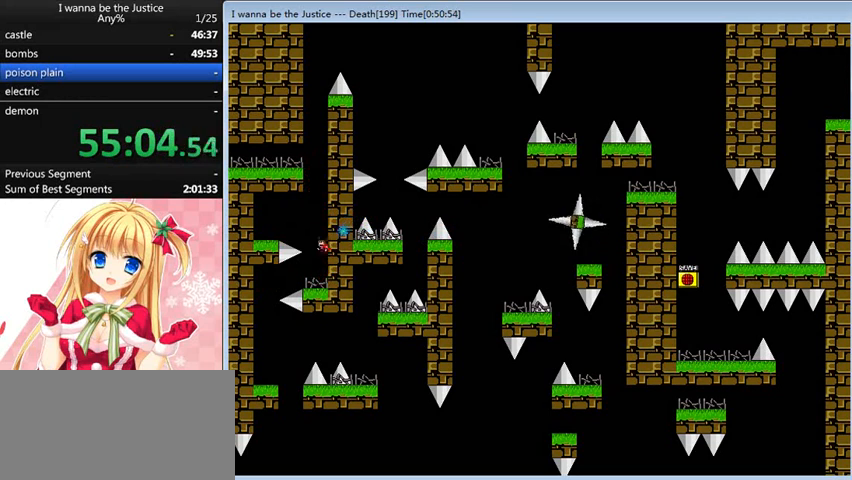
{"keys": [], "events": [[280, "shift_l", "up"], [360, "left", "up"]]}
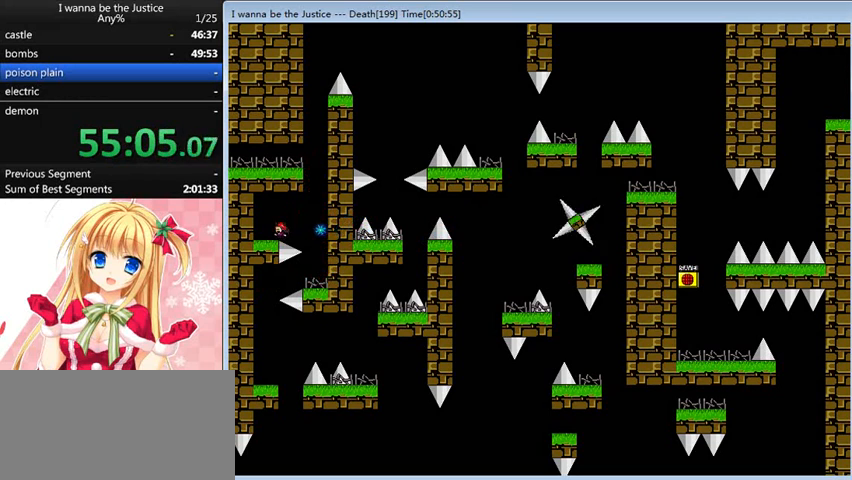
{"keys": ["left", "shift_l"], "events": [[40, "right", "down"], [40, "shift_l", "down"], [80, "shift_l", "up"], [280, "shift_l", "down"], [320, "left", "down"], [320, "right", "up"]]}
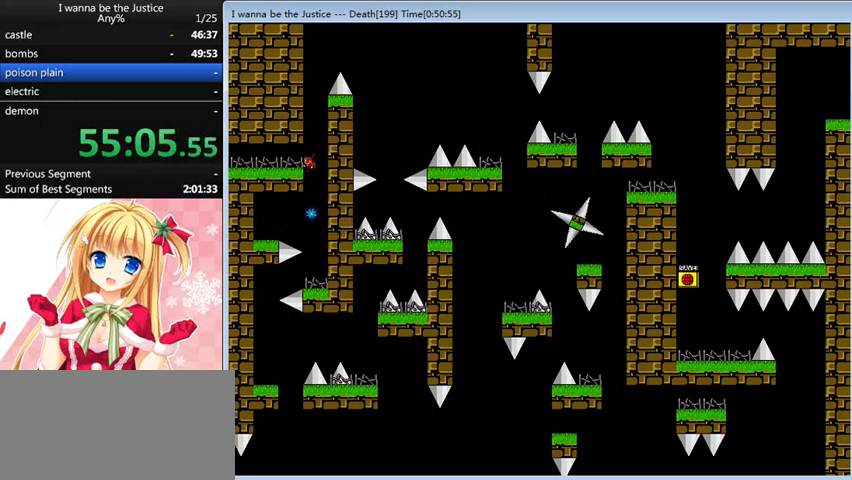
{"keys": ["left"], "events": [[240, "shift_l", "up"]]}
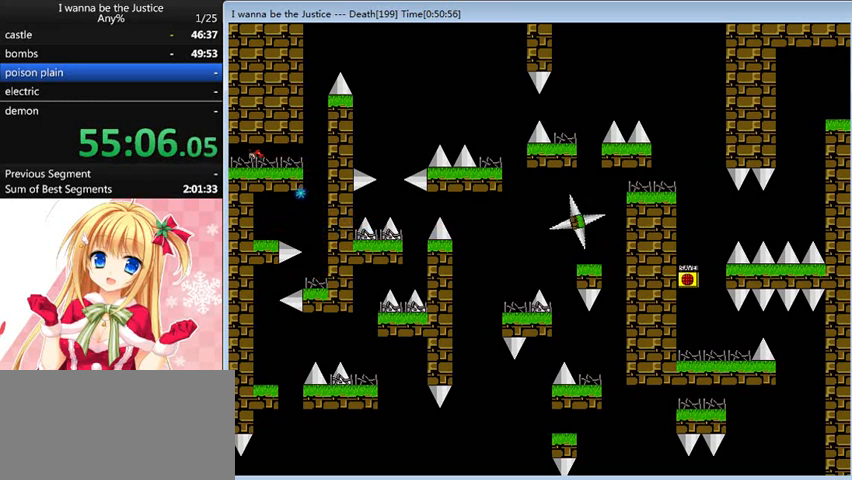
{"keys": ["left"], "events": []}
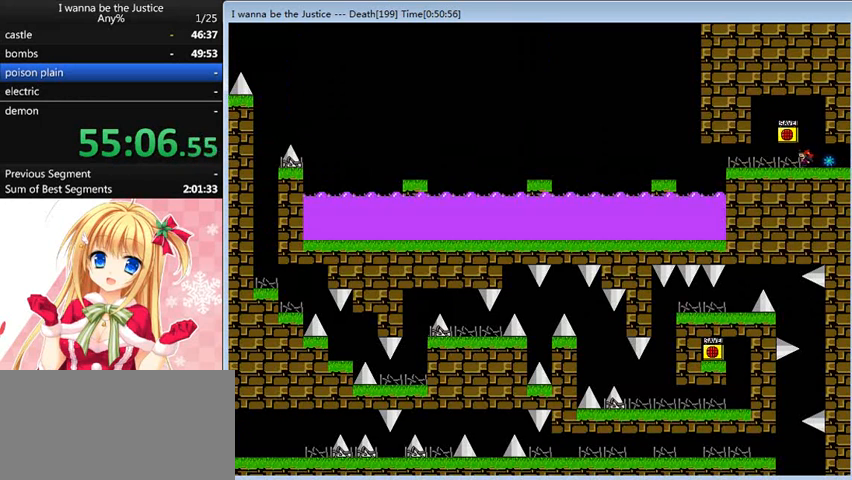
{"keys": ["left"], "events": [[80, "left", "up"], [160, "left", "down"], [440, "shift_l", "down"], [480, "shift_l", "up"]]}
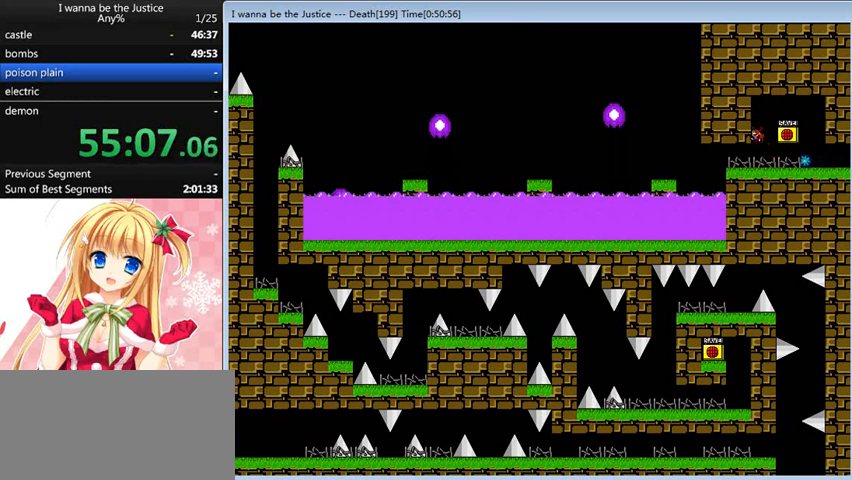
{"keys": [], "events": [[120, "left", "up"], [120, "right", "down"], [160, "right", "up"], [200, "z", "down"], [240, "z", "up"]]}
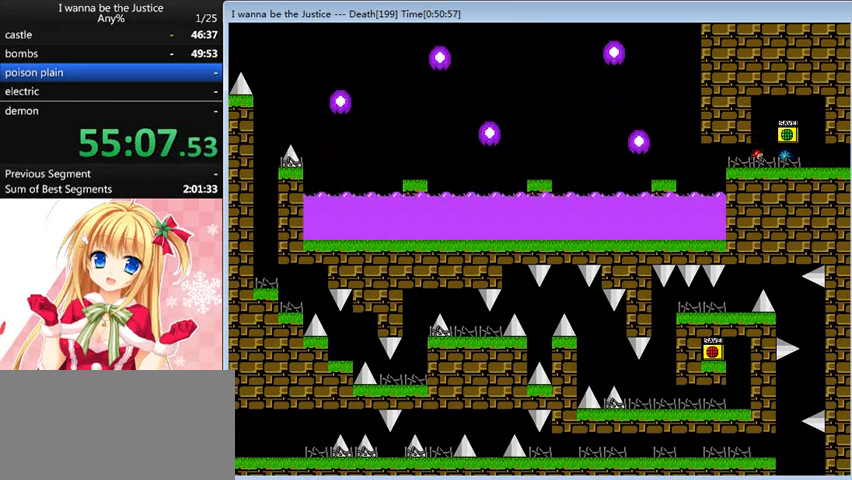
{"keys": ["left"], "events": [[40, "r", "down"], [80, "left", "down"], [80, "r", "up"]]}
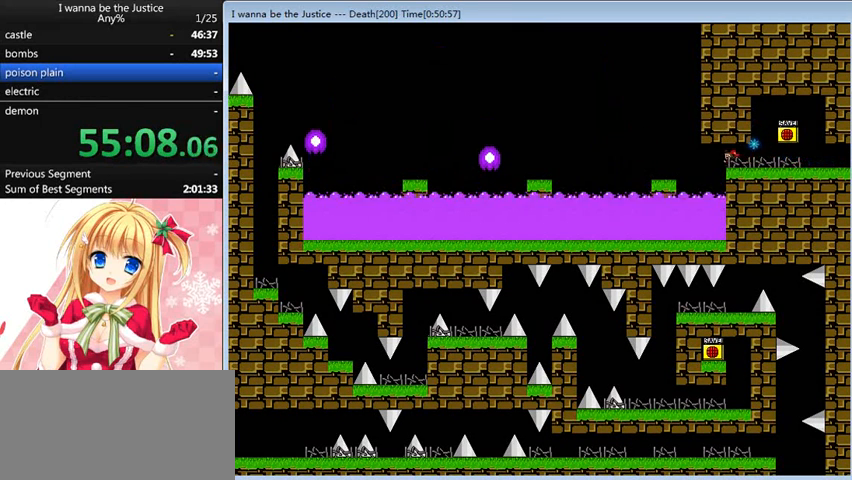
{"keys": ["left"], "events": [[200, "shift_l", "down"], [240, "shift_l", "up"]]}